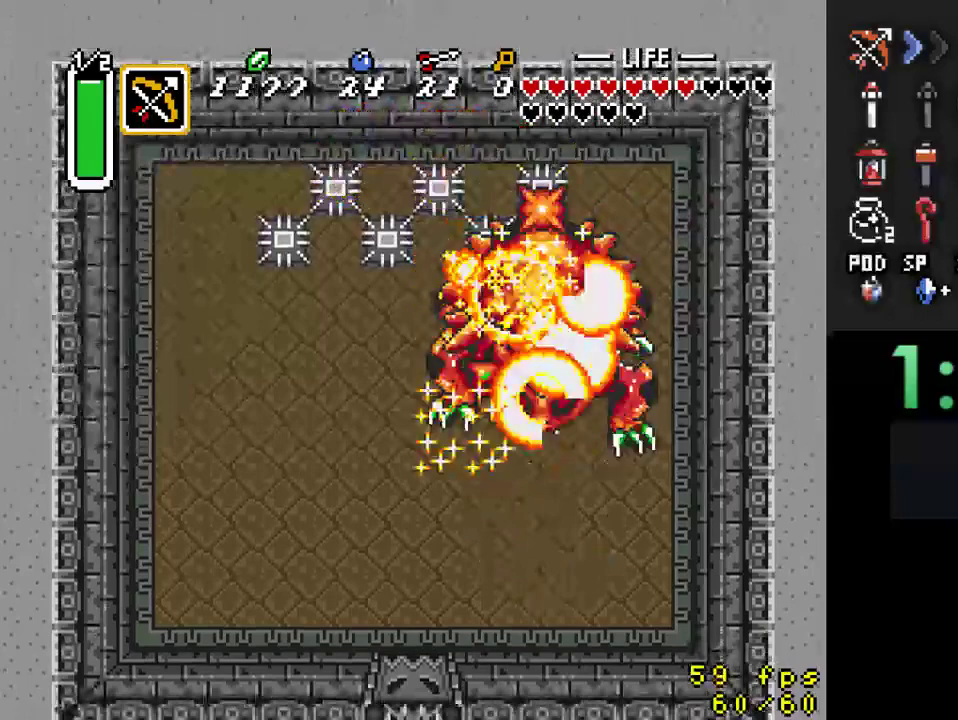
Gameplay with a controller (Nintendo layout); each line is a JSON object with the inputs held at the frame after it. "events" lists button and stick changes between this image and that frame as [ms after this image, input, new state], when the widget could be followed in between. Not read: L3 R3.
{"buttons": ["DPAD_UP"], "events": [[367, "DPAD_UP", "down"]]}
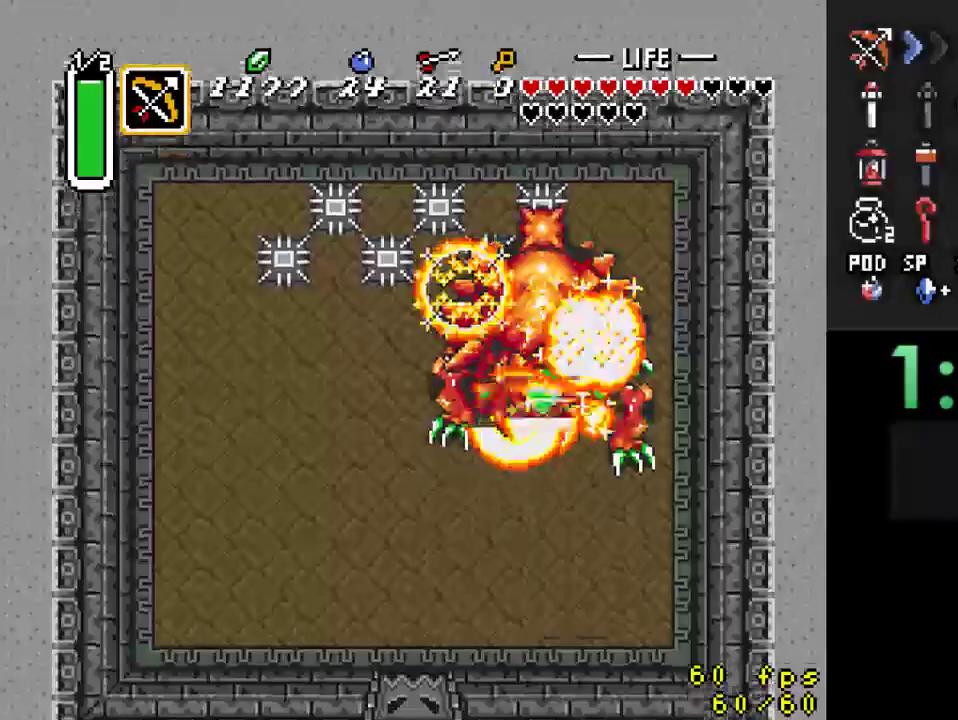
{"buttons": [], "events": [[33, "DPAD_UP", "up"]]}
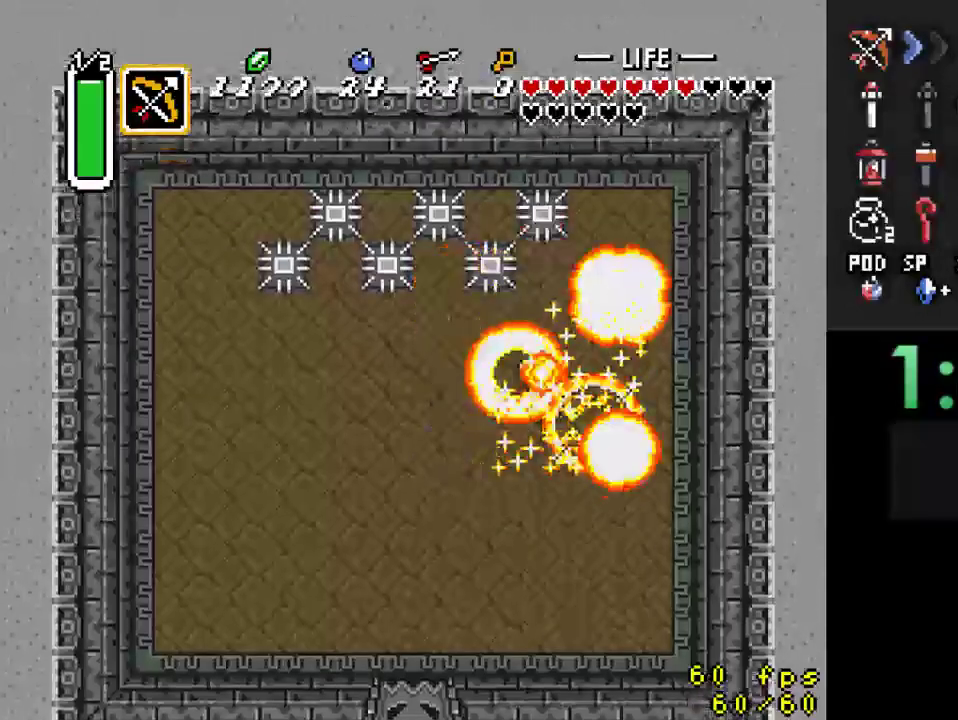
{"buttons": [], "events": []}
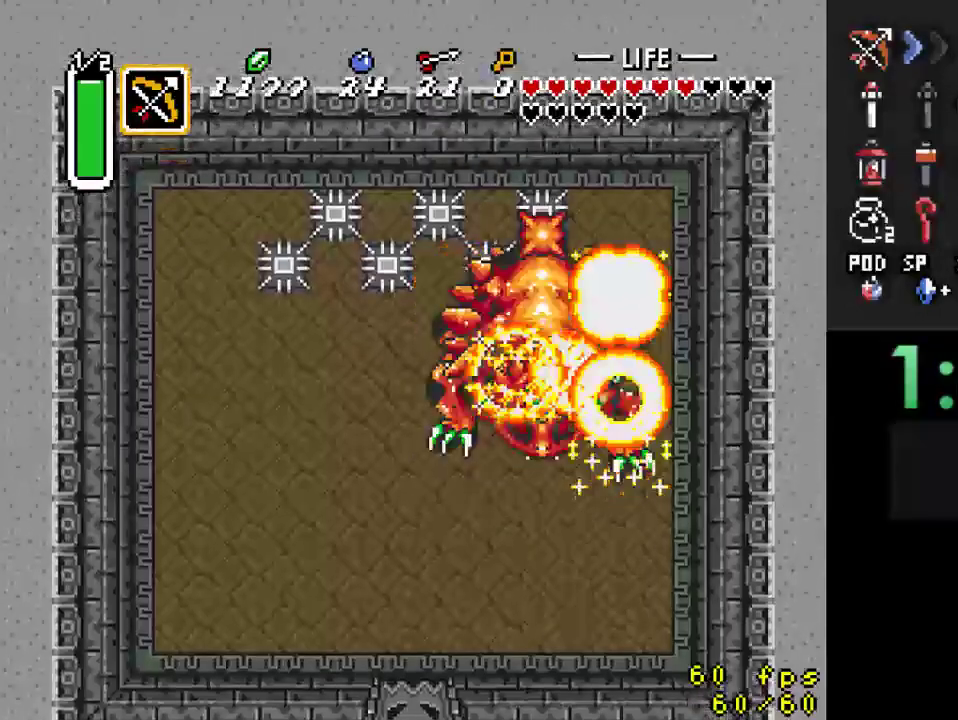
{"buttons": [], "events": []}
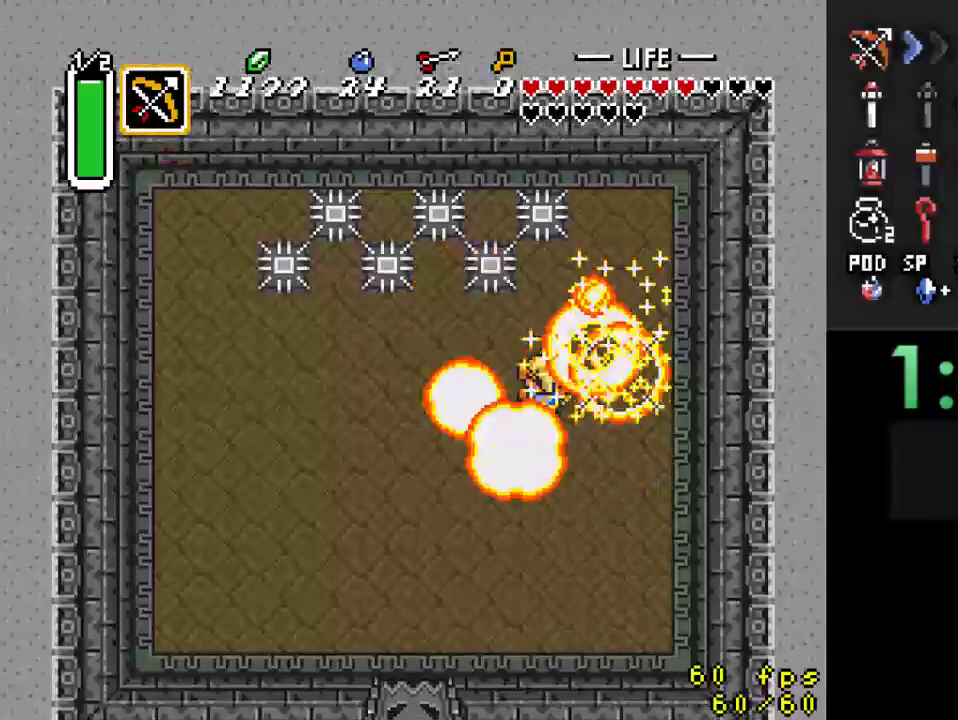
{"buttons": [], "events": [[200, "DPAD_DOWN", "down"], [300, "DPAD_DOWN", "up"]]}
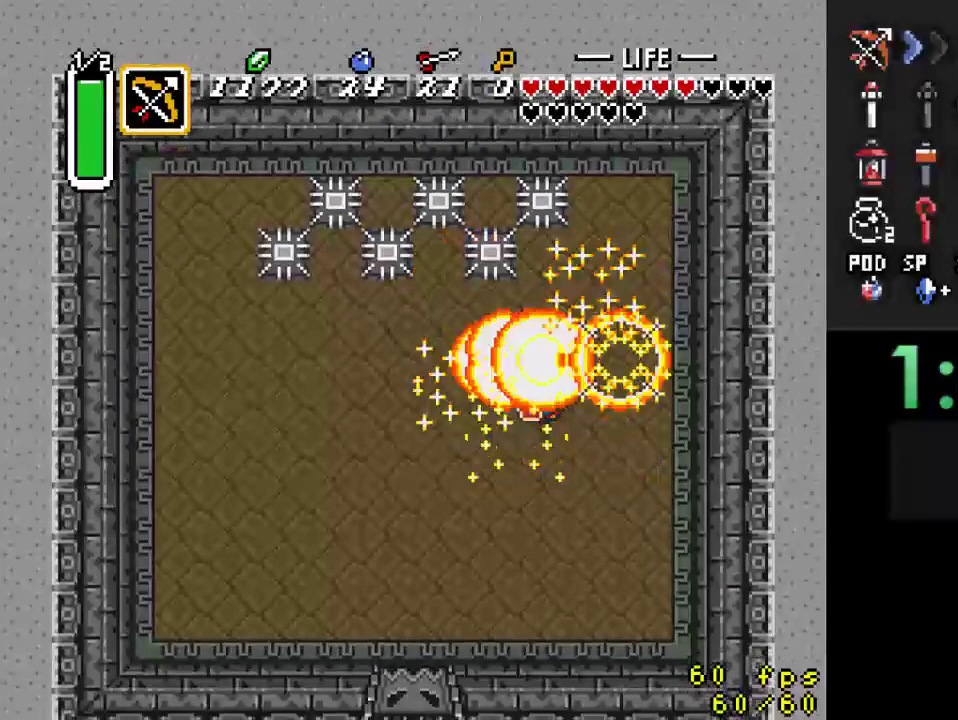
{"buttons": [], "events": [[400, "DPAD_UP", "down"], [433, "DPAD_UP", "up"]]}
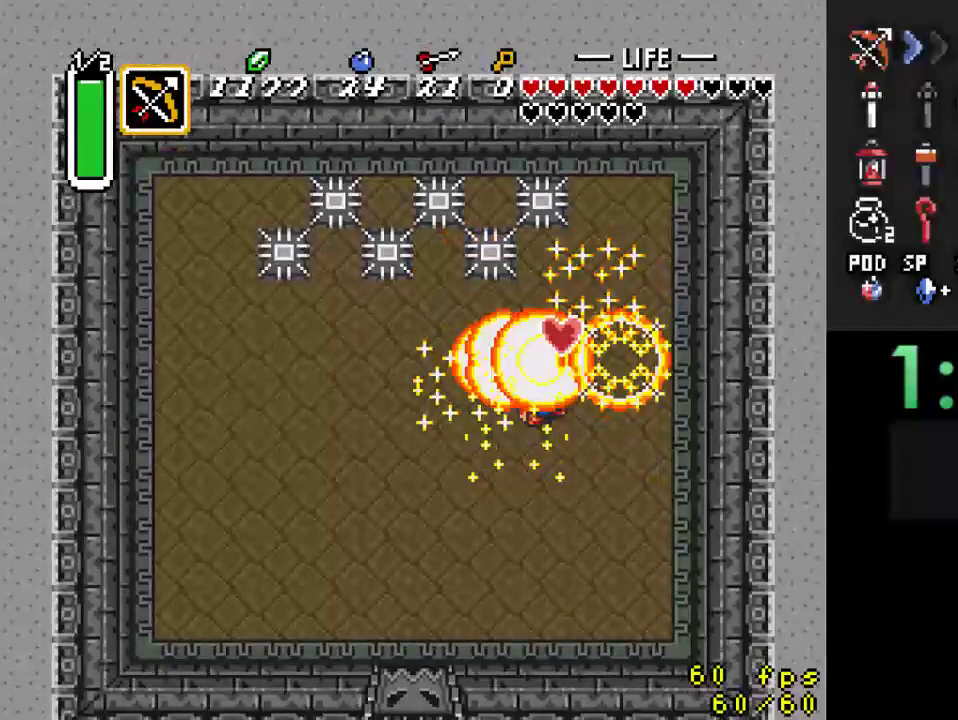
{"buttons": ["DPAD_LEFT"], "events": [[233, "DPAD_LEFT", "down"]]}
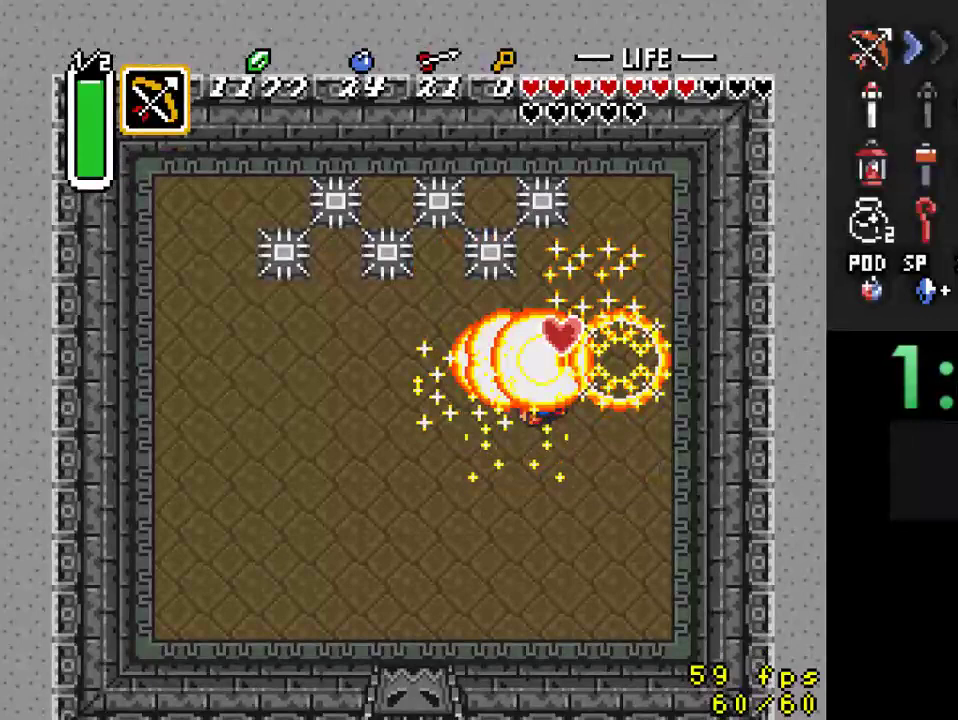
{"buttons": ["DPAD_LEFT"], "events": []}
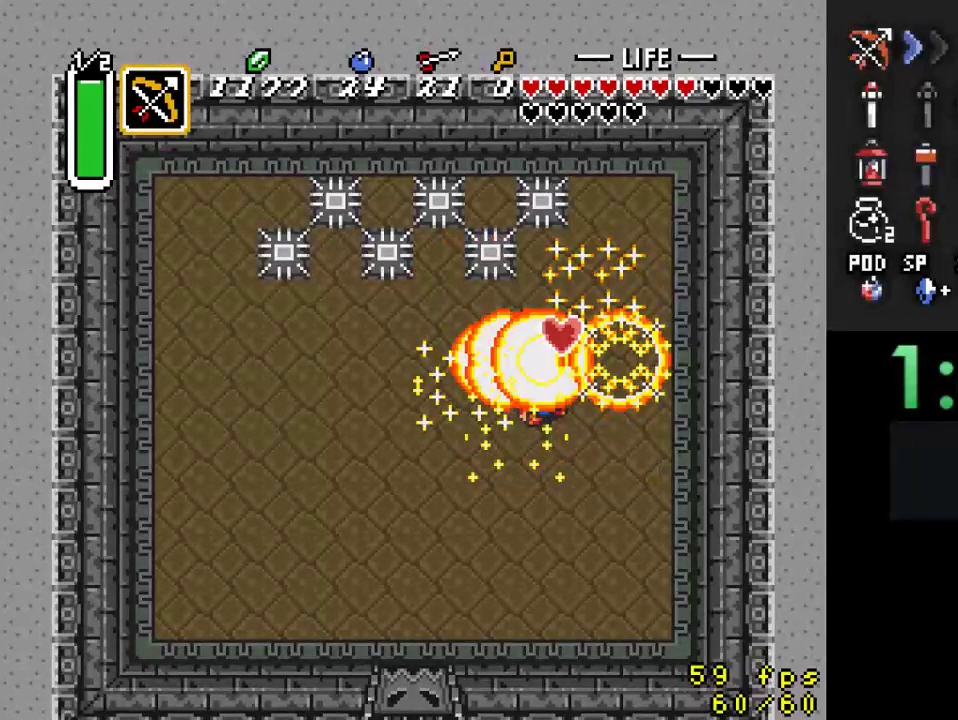
{"buttons": ["DPAD_LEFT"], "events": []}
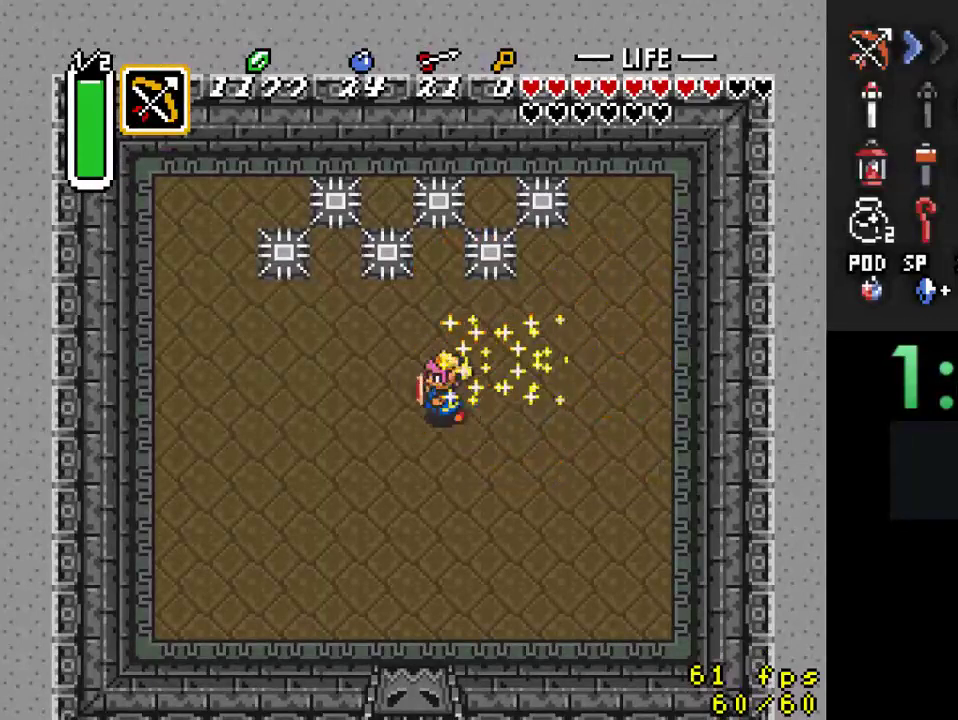
{"buttons": [], "events": [[100, "DPAD_LEFT", "up"]]}
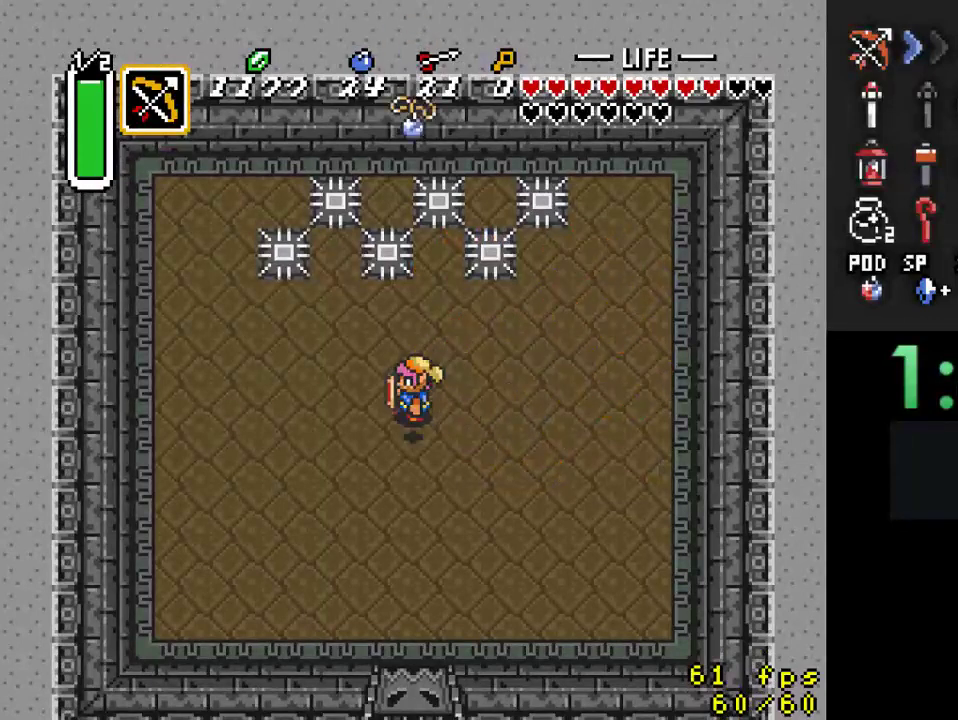
{"buttons": [], "events": [[200, "DPAD_DOWN", "down"], [300, "DPAD_DOWN", "up"]]}
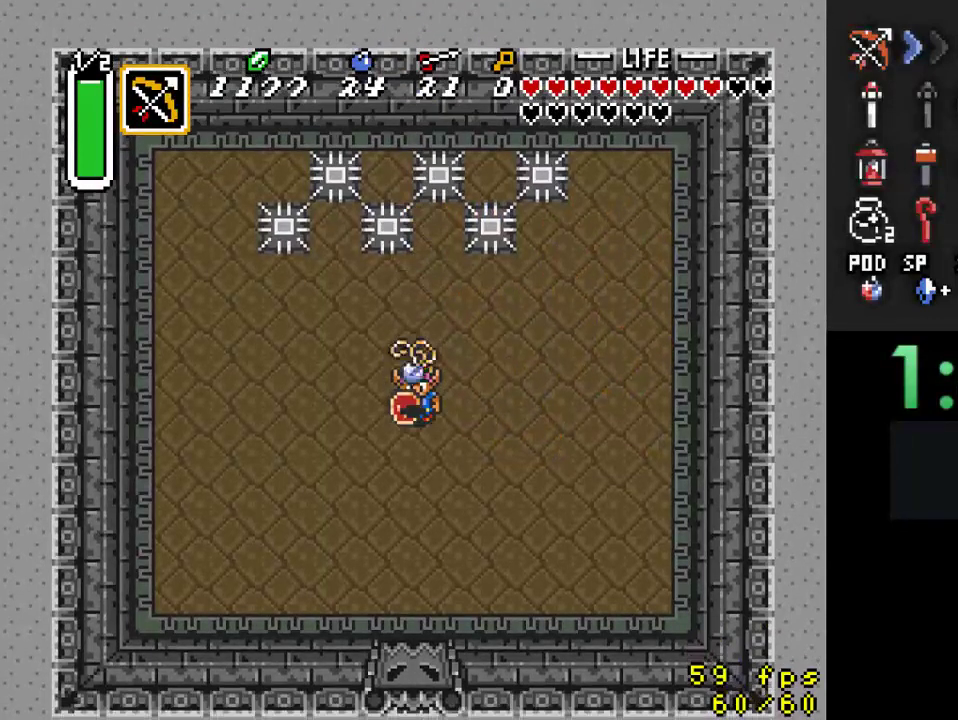
{"buttons": [], "events": []}
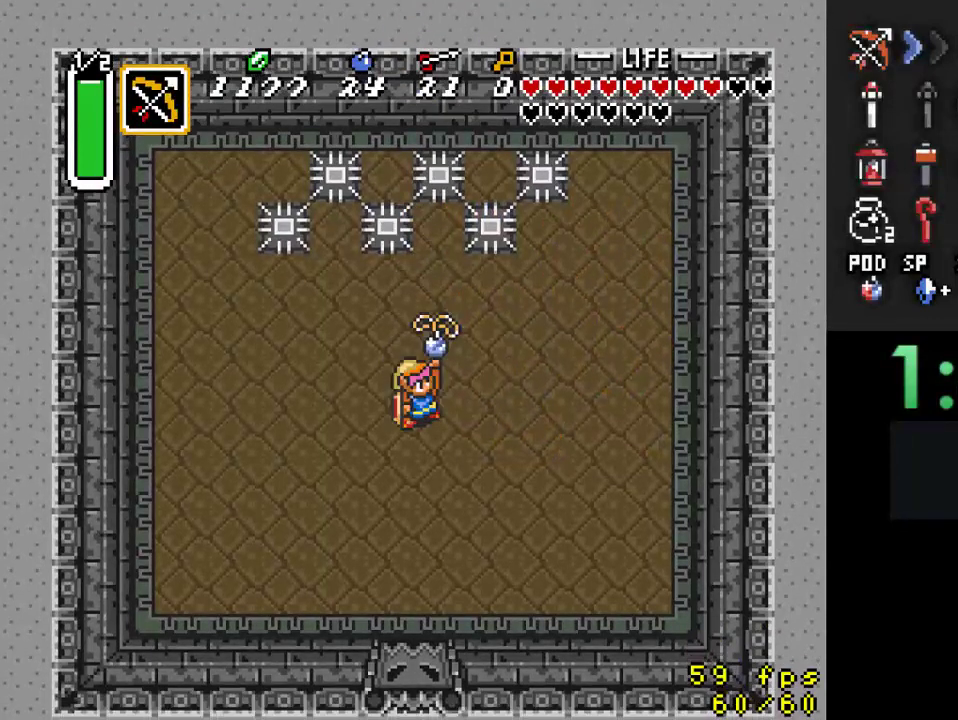
{"buttons": [], "events": []}
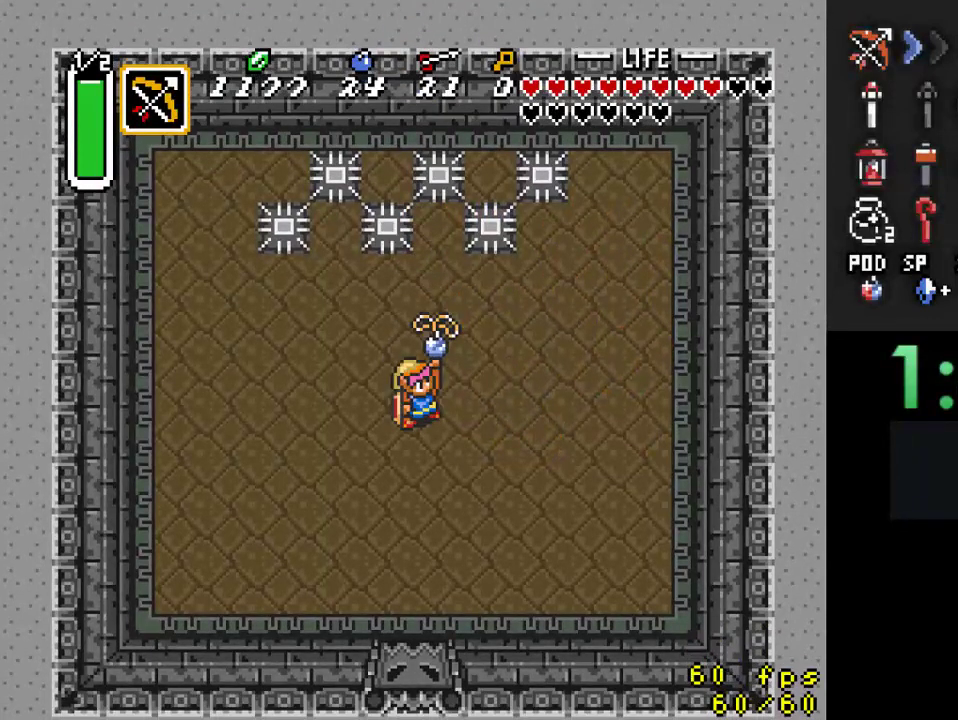
{"buttons": [], "events": []}
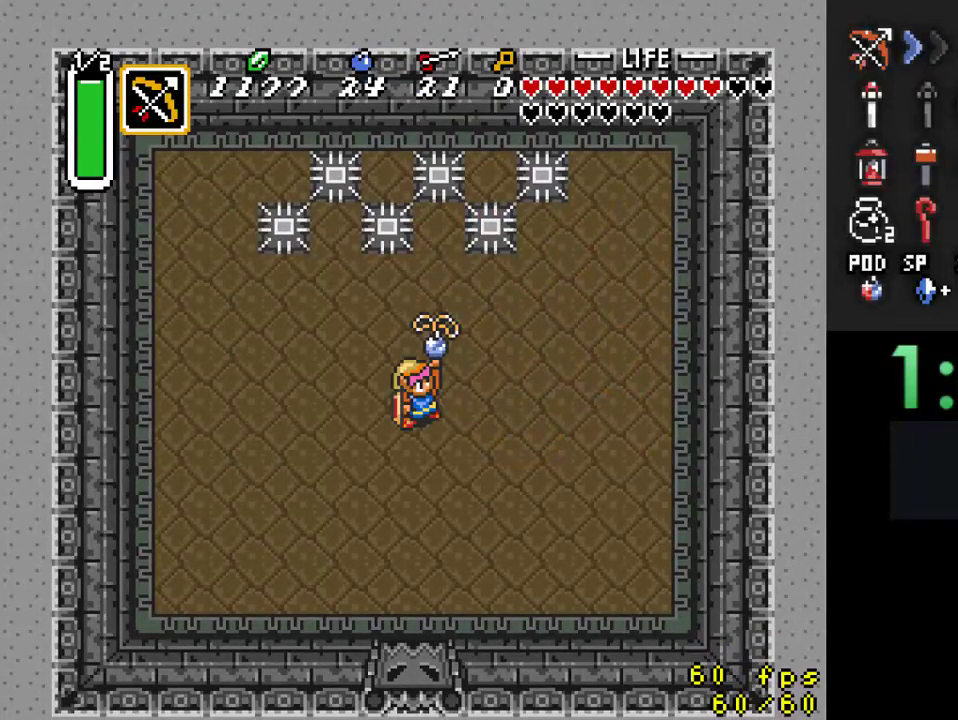
{"buttons": [], "events": []}
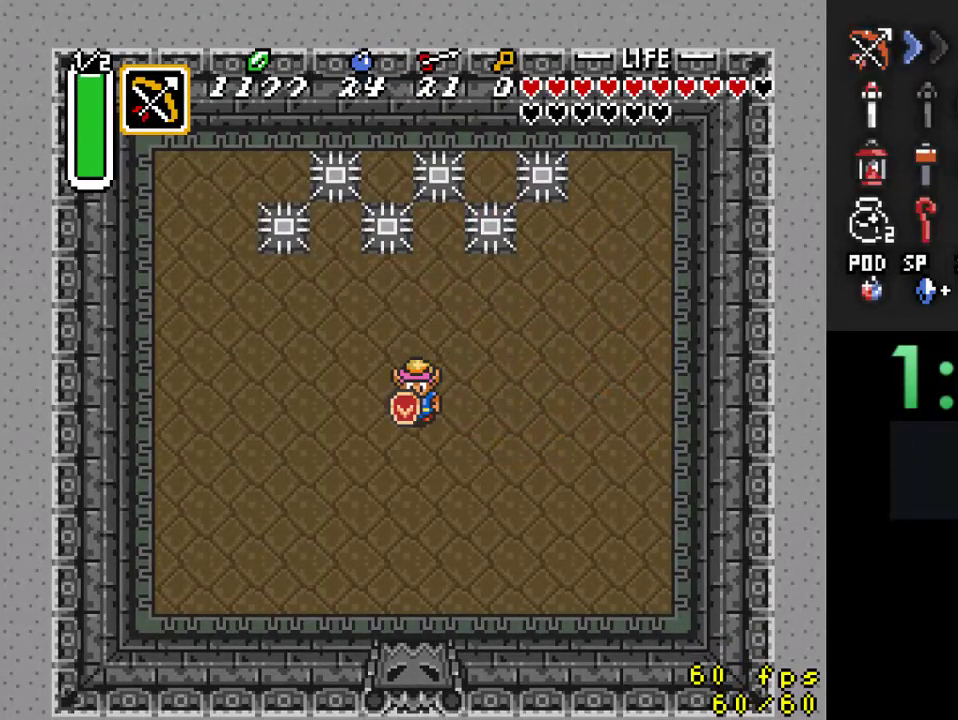
{"buttons": [], "events": []}
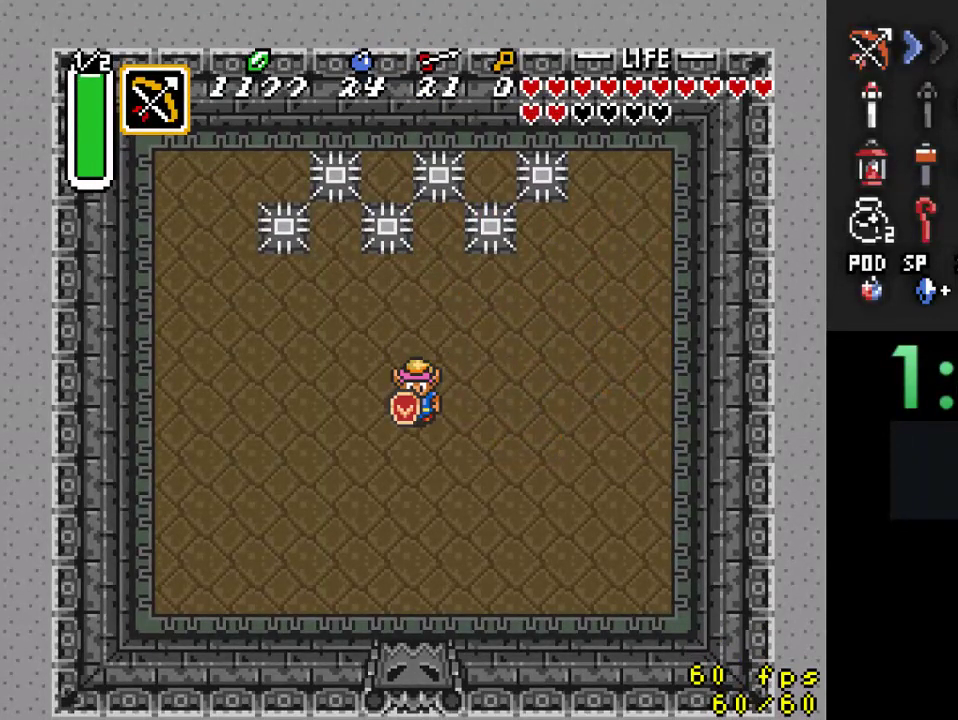
{"buttons": [], "events": []}
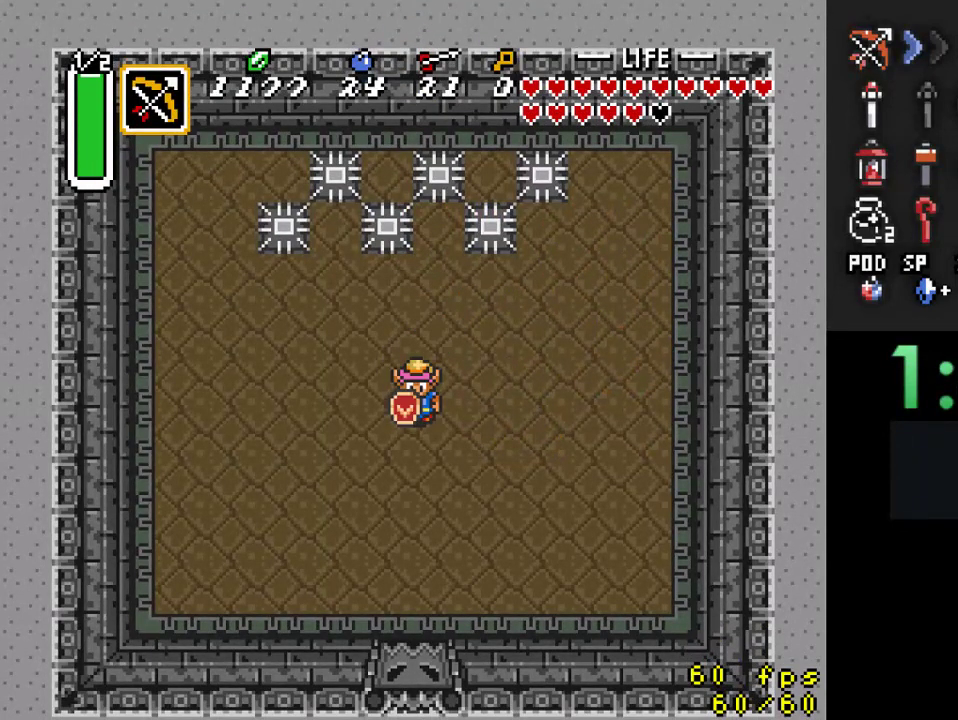
{"buttons": [], "events": []}
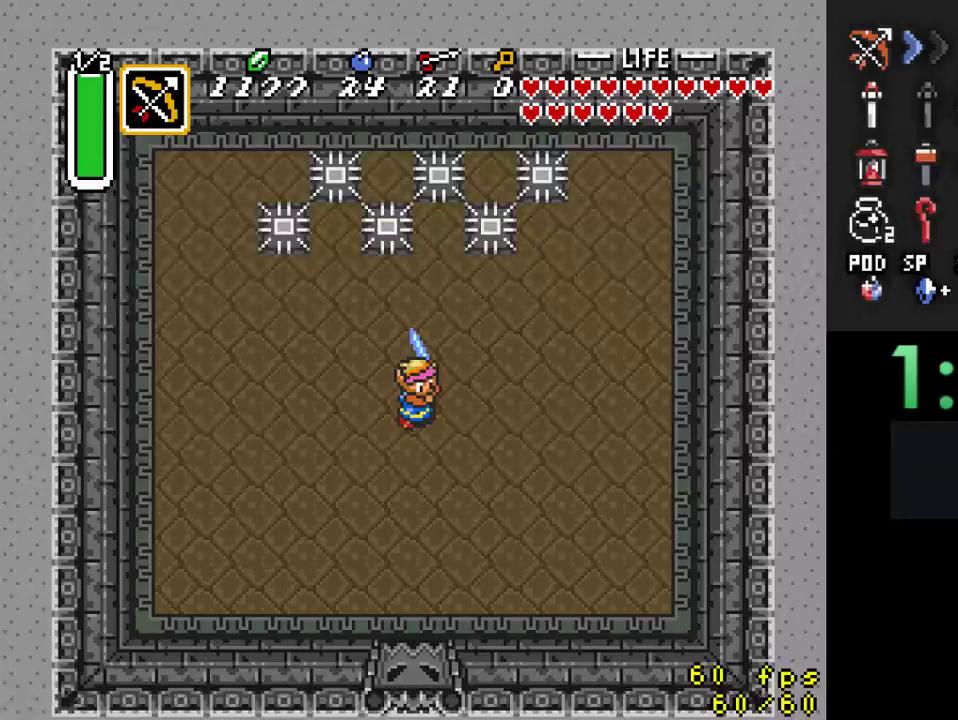
{"buttons": [], "events": []}
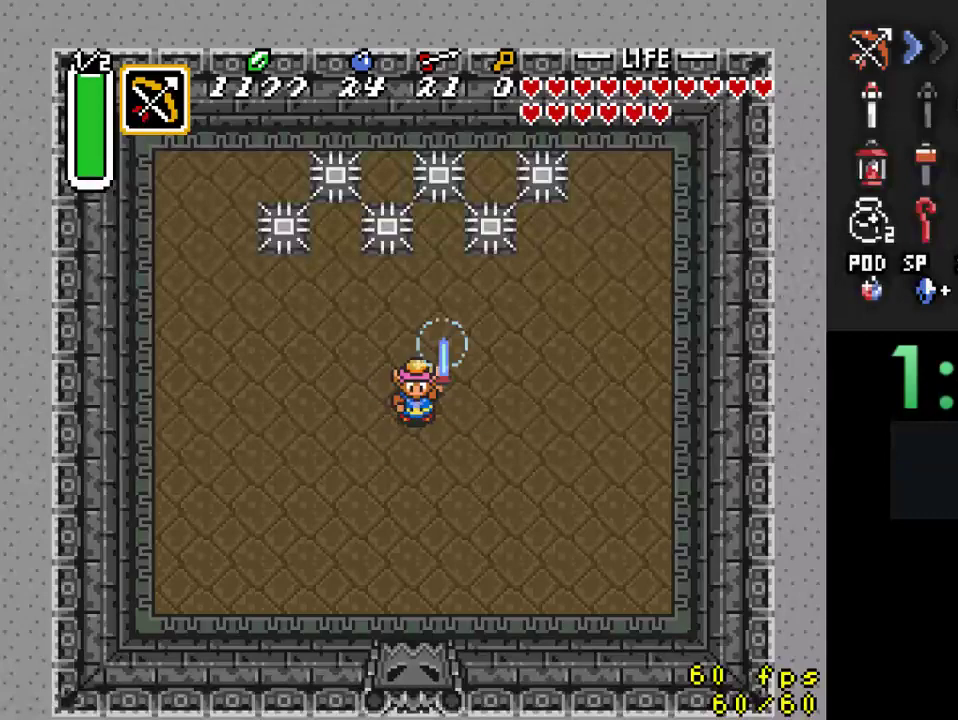
{"buttons": [], "events": []}
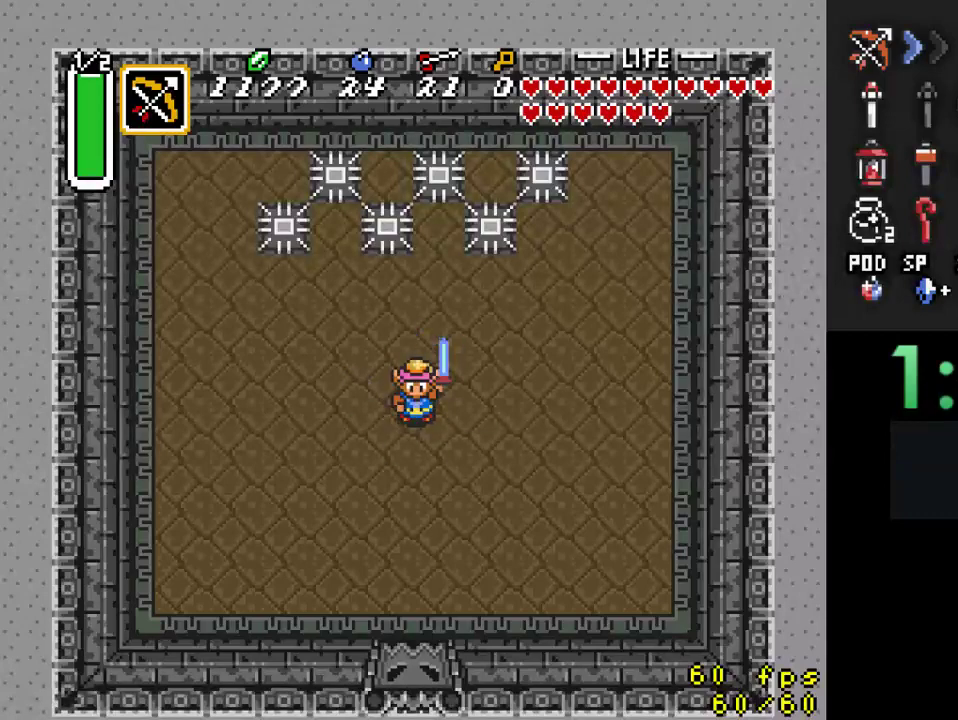
{"buttons": [], "events": []}
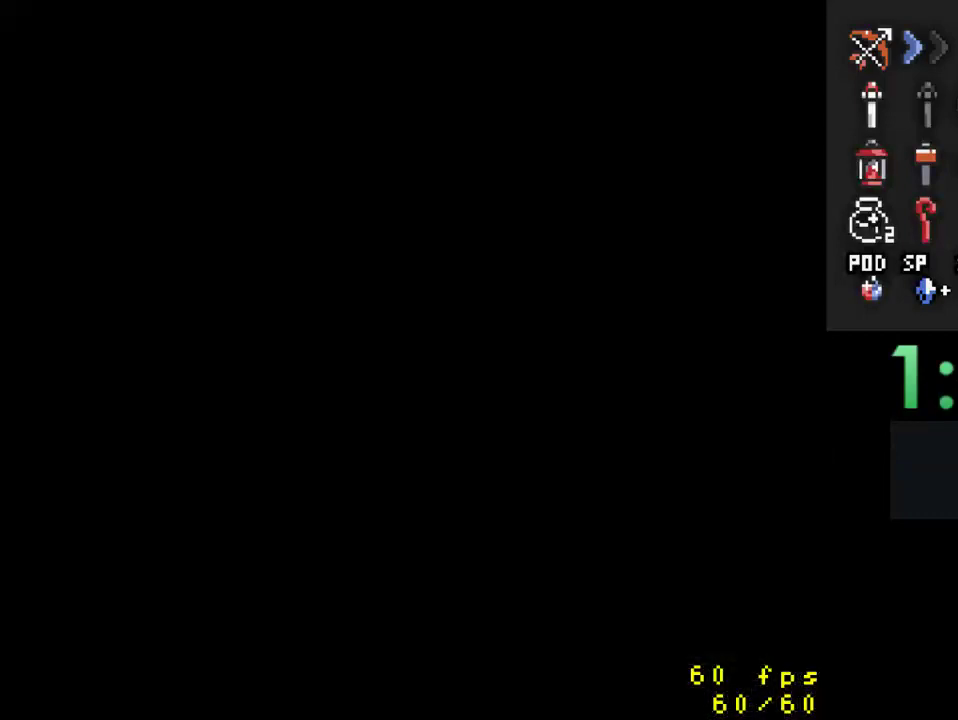
{"buttons": ["DPAD_DOWN"], "events": [[500, "DPAD_DOWN", "down"]]}
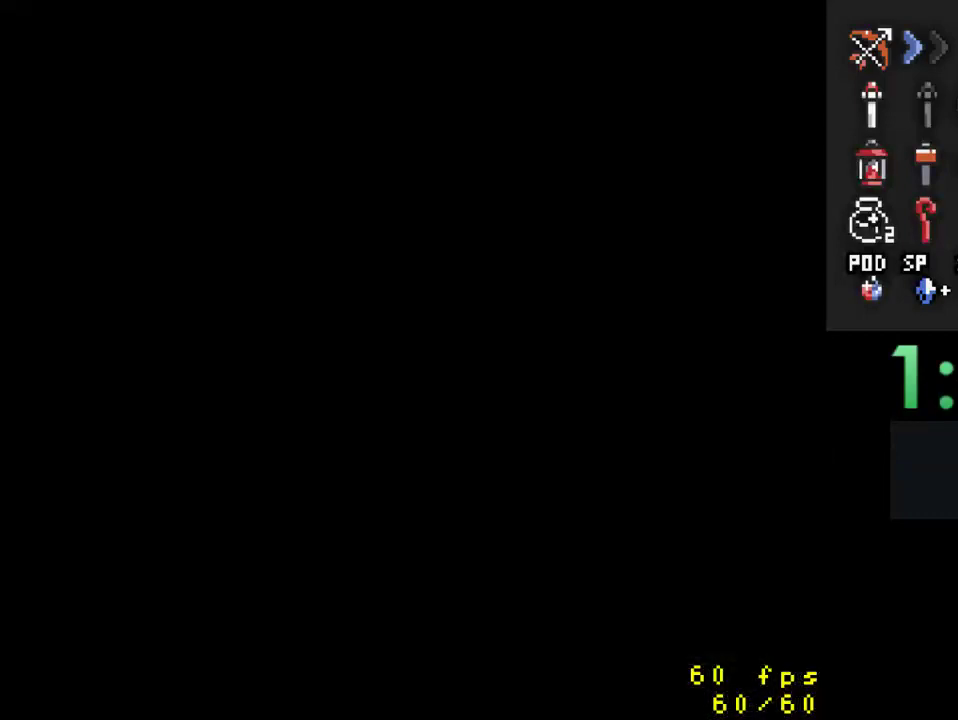
{"buttons": ["DPAD_DOWN"], "events": []}
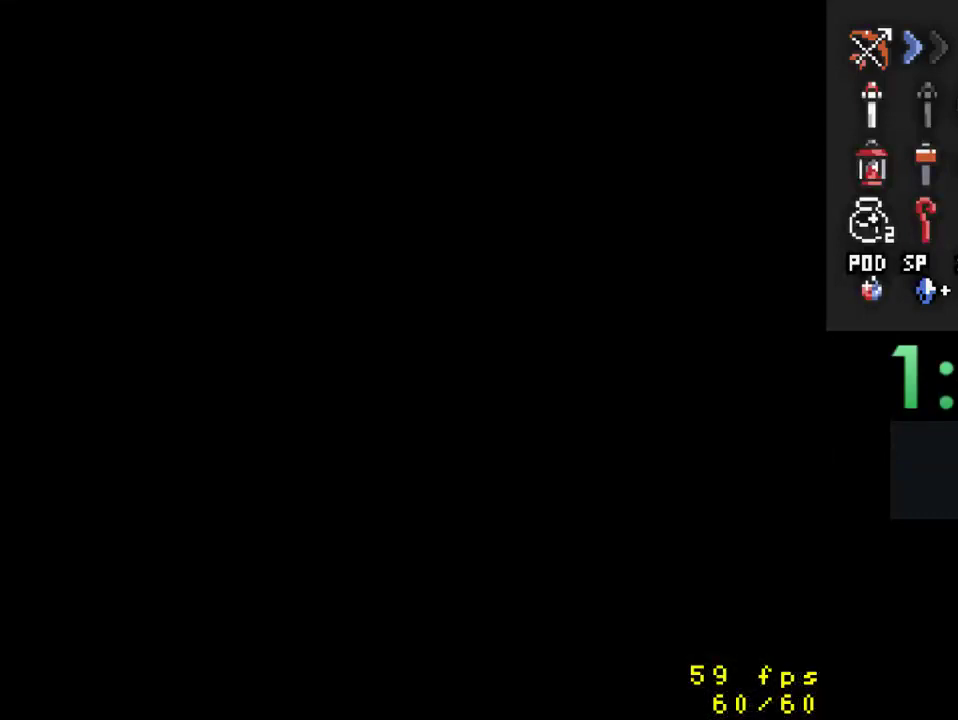
{"buttons": ["DPAD_DOWN"], "events": []}
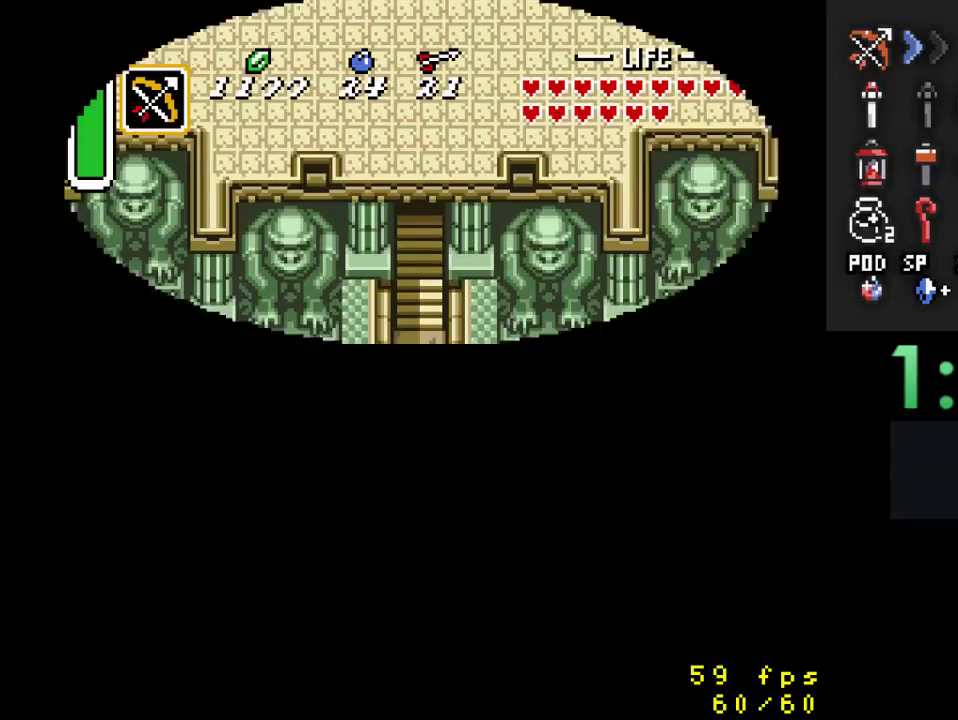
{"buttons": ["DPAD_DOWN"], "events": []}
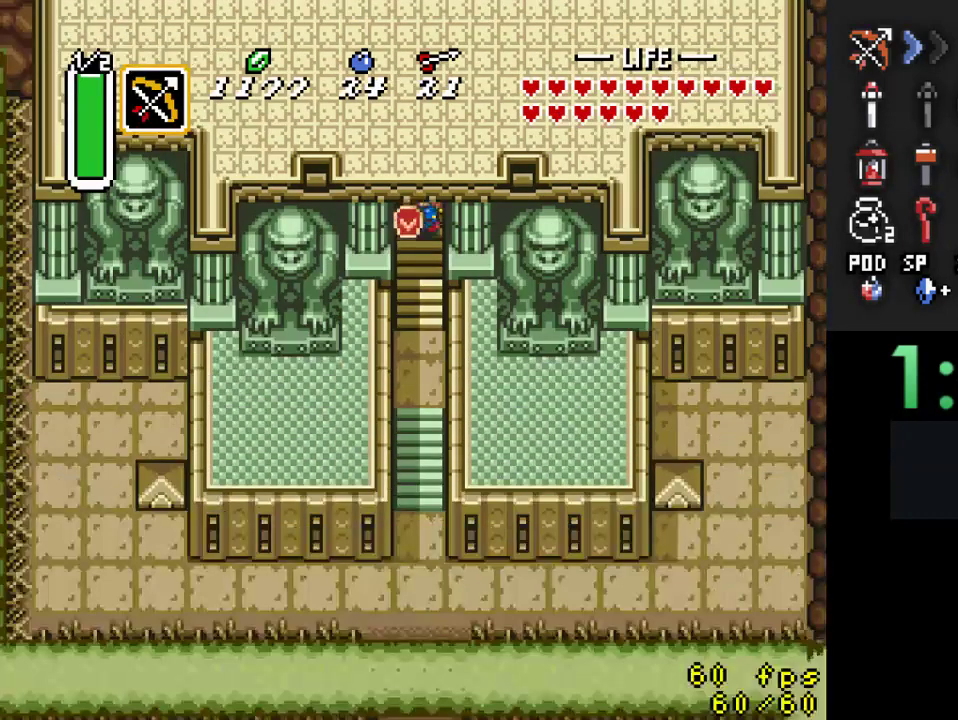
{"buttons": ["DPAD_DOWN"], "events": []}
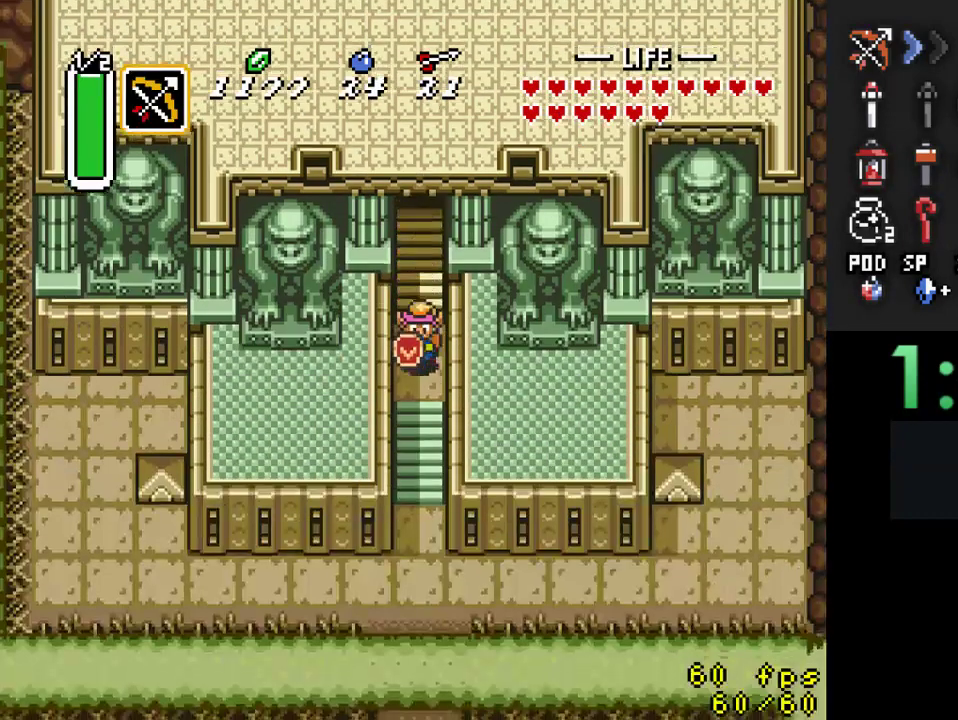
{"buttons": [], "events": [[133, "DPAD_DOWN", "up"]]}
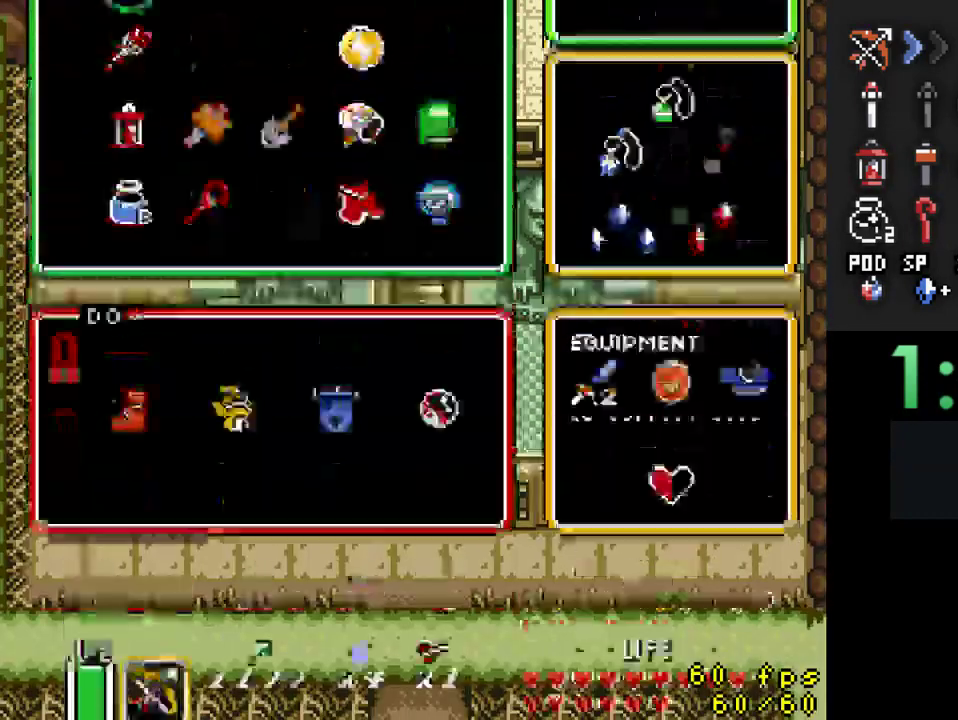
{"buttons": ["DPAD_DOWN"], "events": [[467, "DPAD_DOWN", "down"]]}
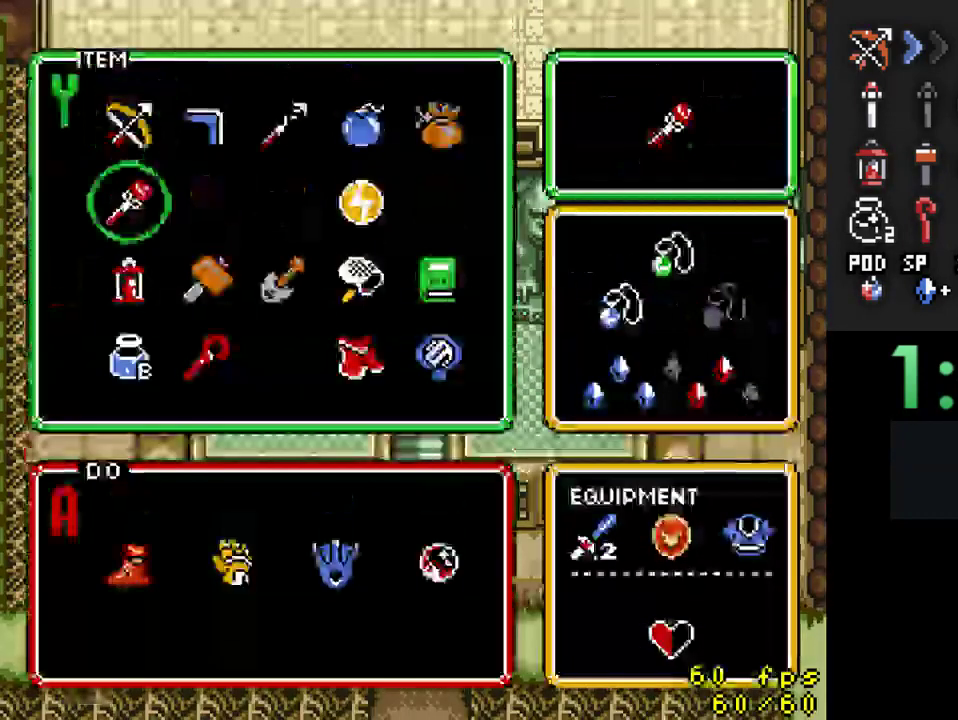
{"buttons": [], "events": [[100, "DPAD_DOWN", "up"], [167, "DPAD_DOWN", "down"], [267, "DPAD_DOWN", "up"], [333, "DPAD_DOWN", "down"], [433, "DPAD_DOWN", "up"]]}
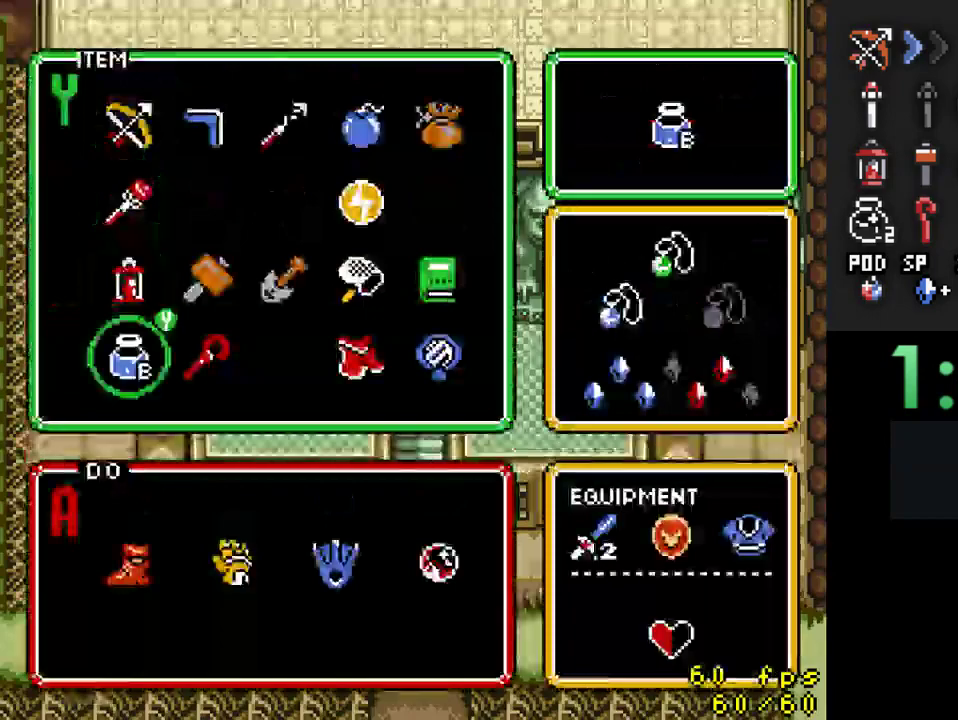
{"buttons": [], "events": [[33, "DPAD_RIGHT", "down"], [167, "DPAD_RIGHT", "up"], [233, "DPAD_RIGHT", "down"], [300, "DPAD_RIGHT", "up"], [400, "DPAD_RIGHT", "down"], [500, "DPAD_RIGHT", "up"]]}